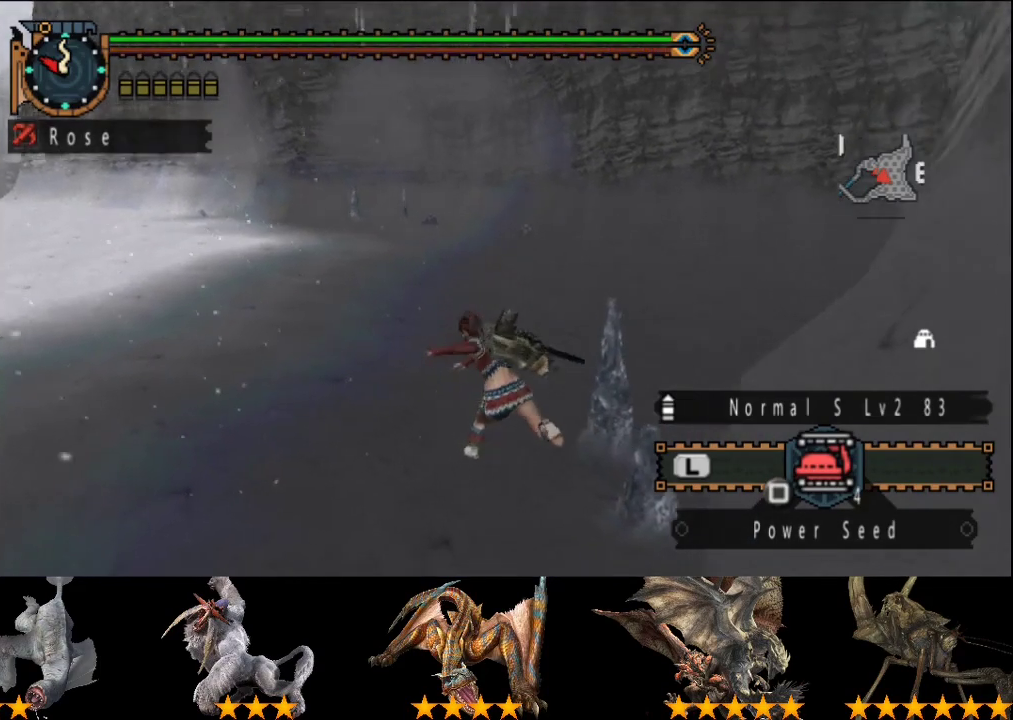
Gameplay with a controller (PlayStation layout); each line is a JSON object with the inputs held at the frame after it. "events" lists button and stick changes between this image and that frame as [ms after this image, input, new state], when the widget could be followed in between. This overlay highlights the sticks when they move; stick clicks (L3 R3) are not distinguishable. Not read: L3 R3.
{"buttons": ["R2"], "left_stick": "up", "right_stick": "center", "events": [[50, "left_stick", "up"]]}
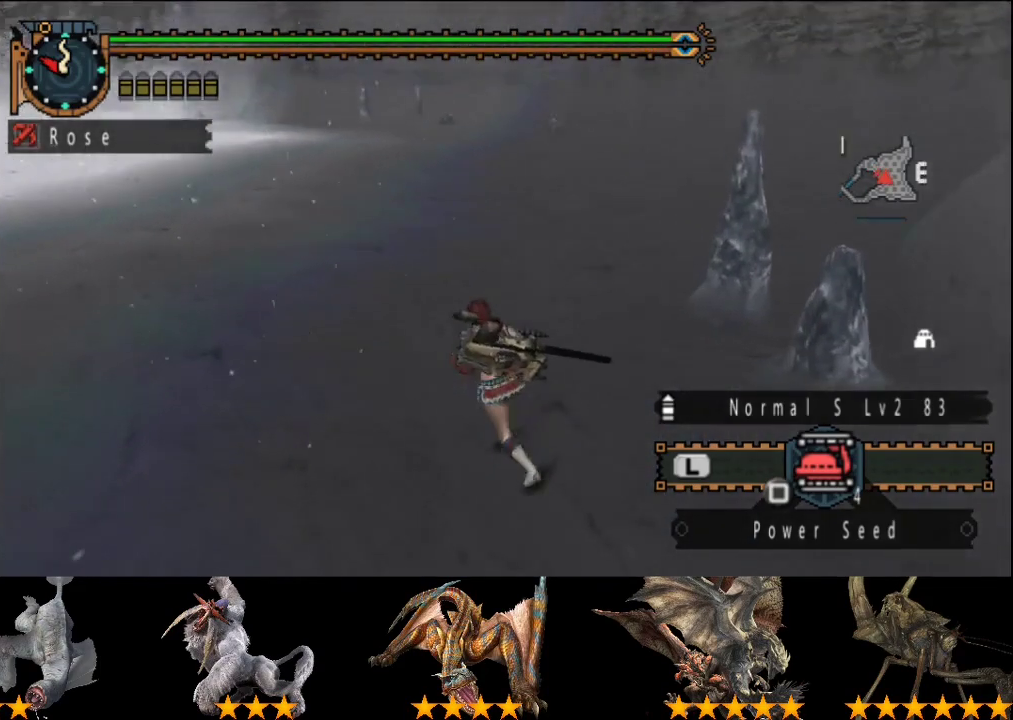
{"buttons": ["R2"], "left_stick": "up", "right_stick": "center", "events": []}
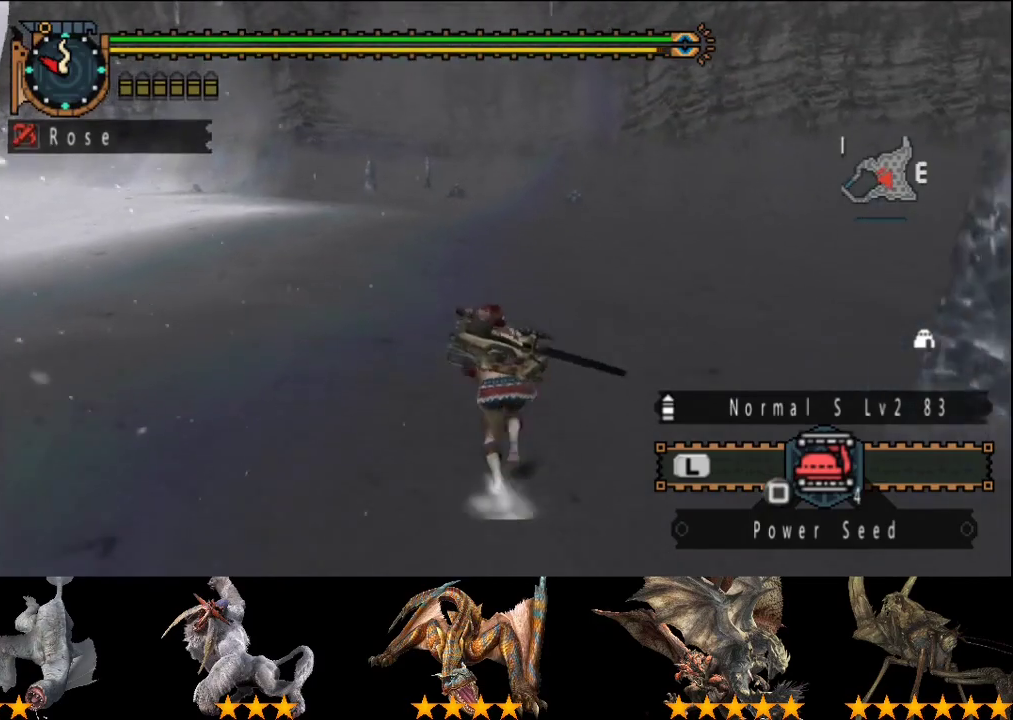
{"buttons": ["R2"], "left_stick": "up", "right_stick": "center", "events": []}
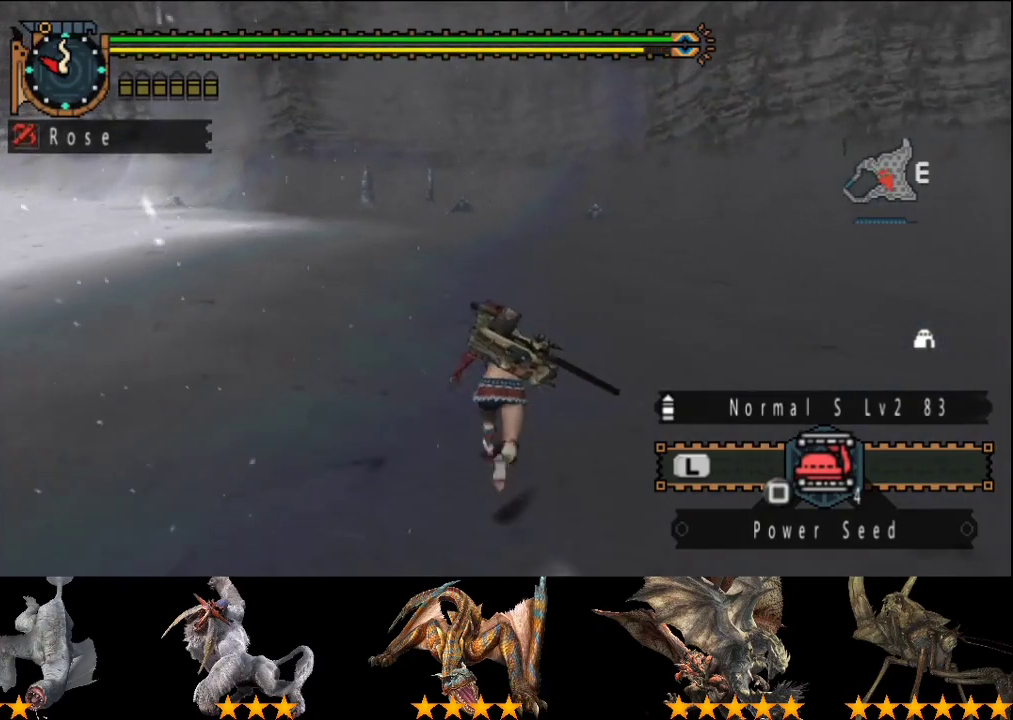
{"buttons": ["R2"], "left_stick": "up", "right_stick": "center", "events": []}
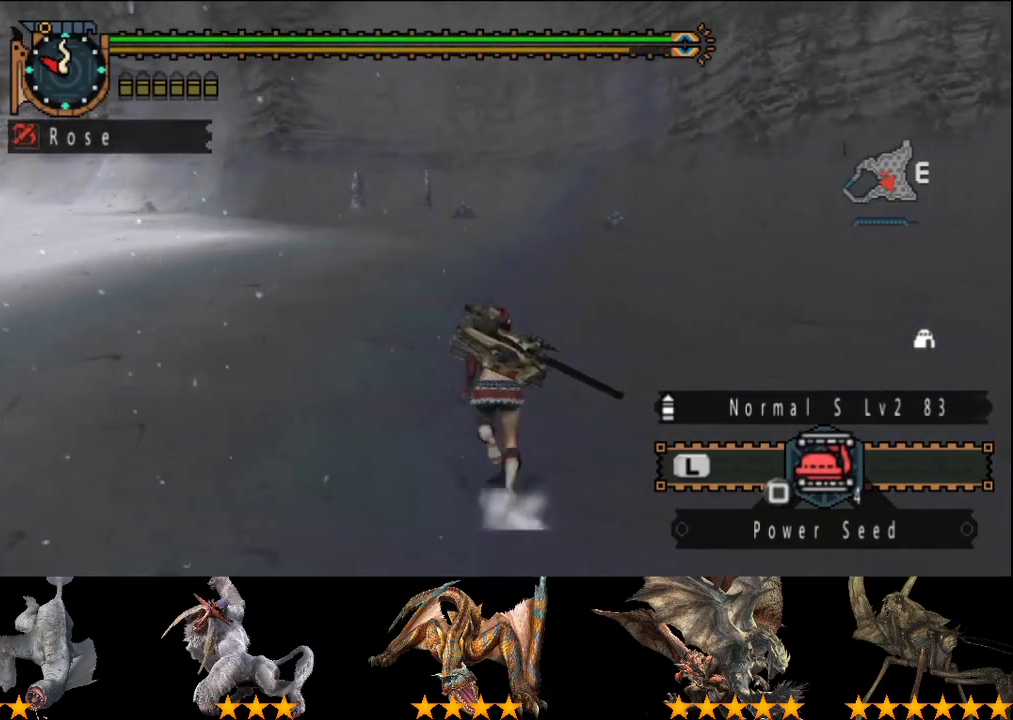
{"buttons": ["R2"], "left_stick": "up", "right_stick": "center", "events": []}
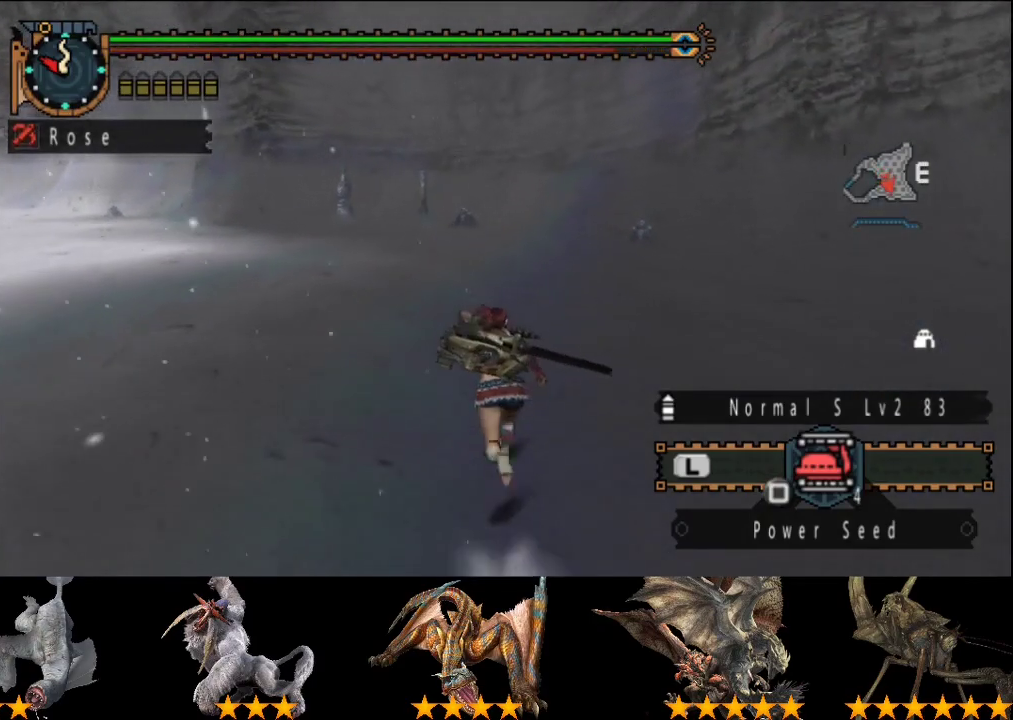
{"buttons": ["R2"], "left_stick": "up", "right_stick": "center", "events": []}
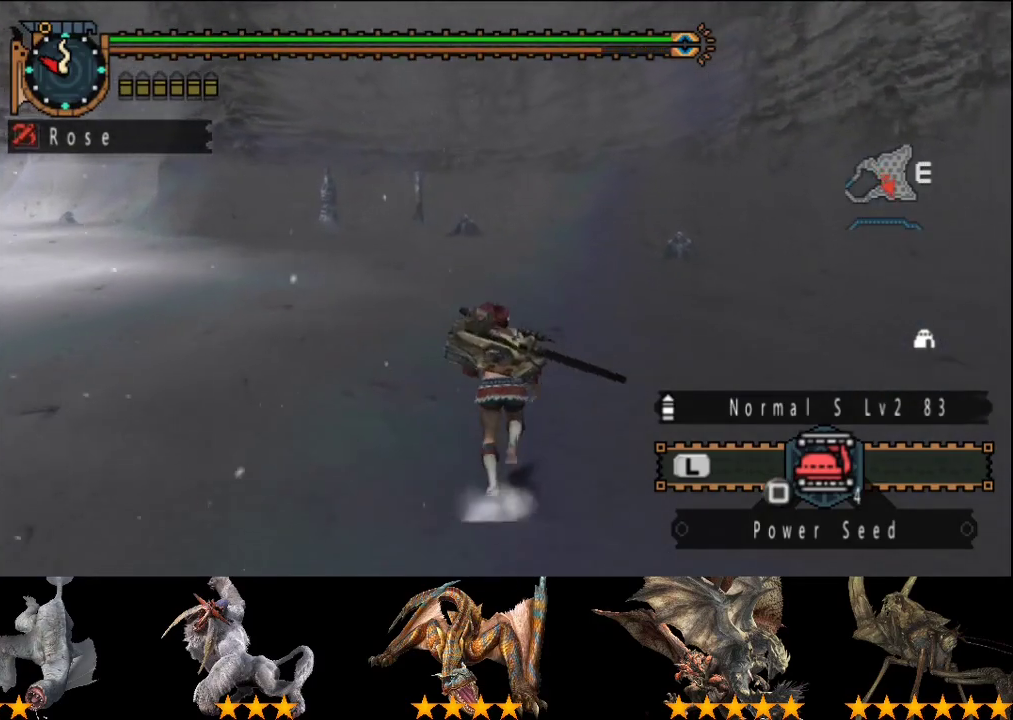
{"buttons": ["R2"], "left_stick": "up", "right_stick": "center", "events": []}
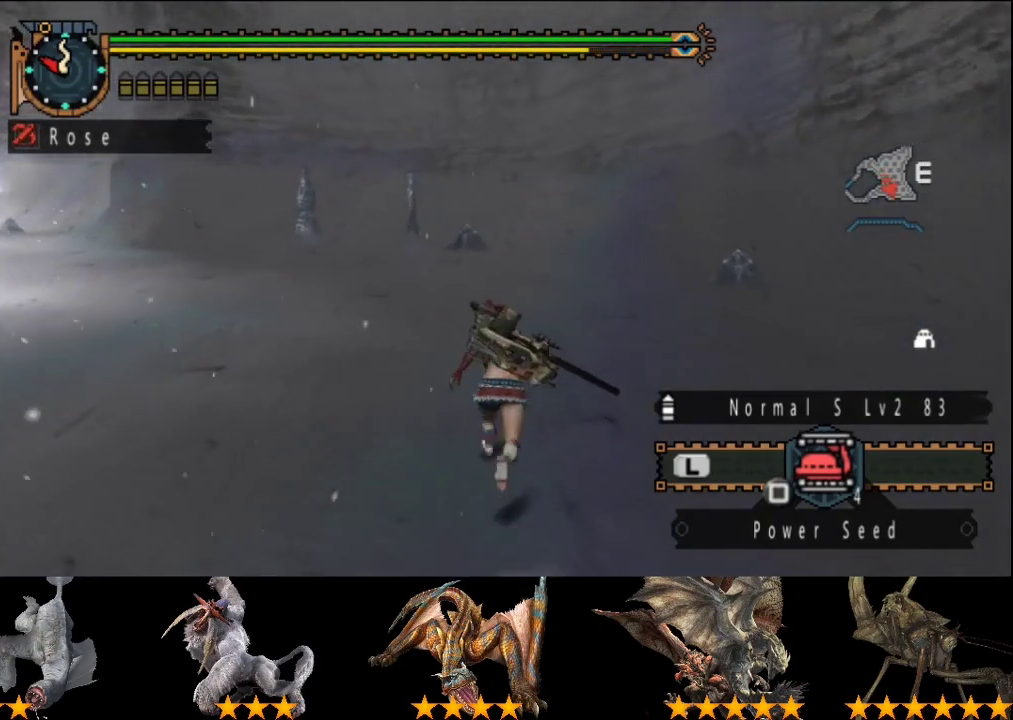
{"buttons": ["R2"], "left_stick": "up", "right_stick": "center", "events": []}
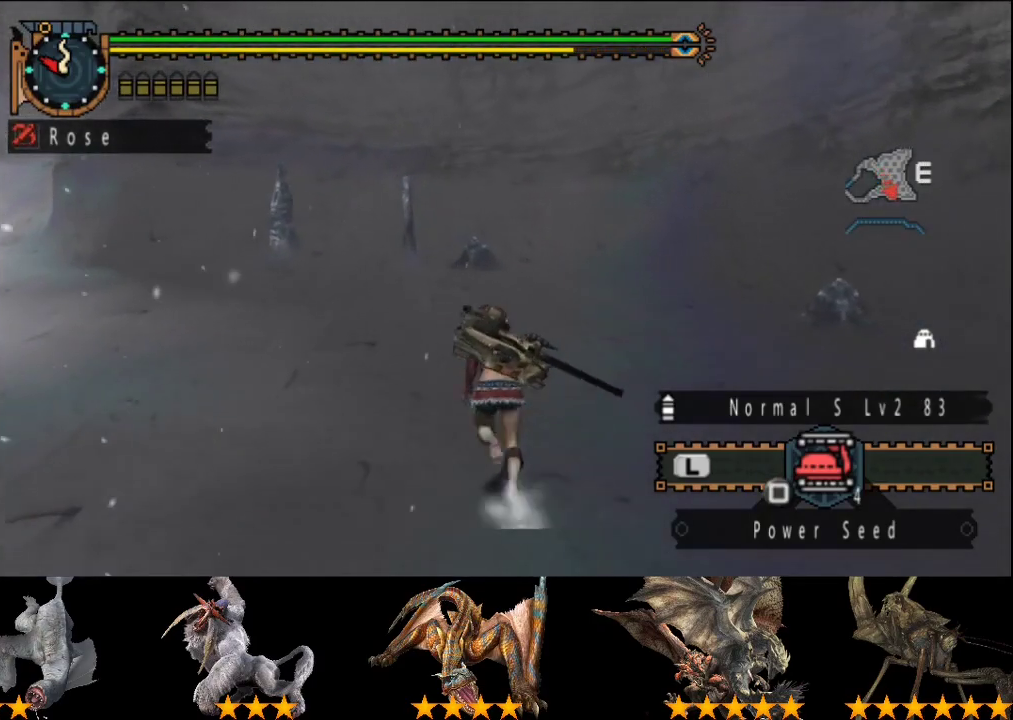
{"buttons": ["R2"], "left_stick": "up", "right_stick": "center", "events": []}
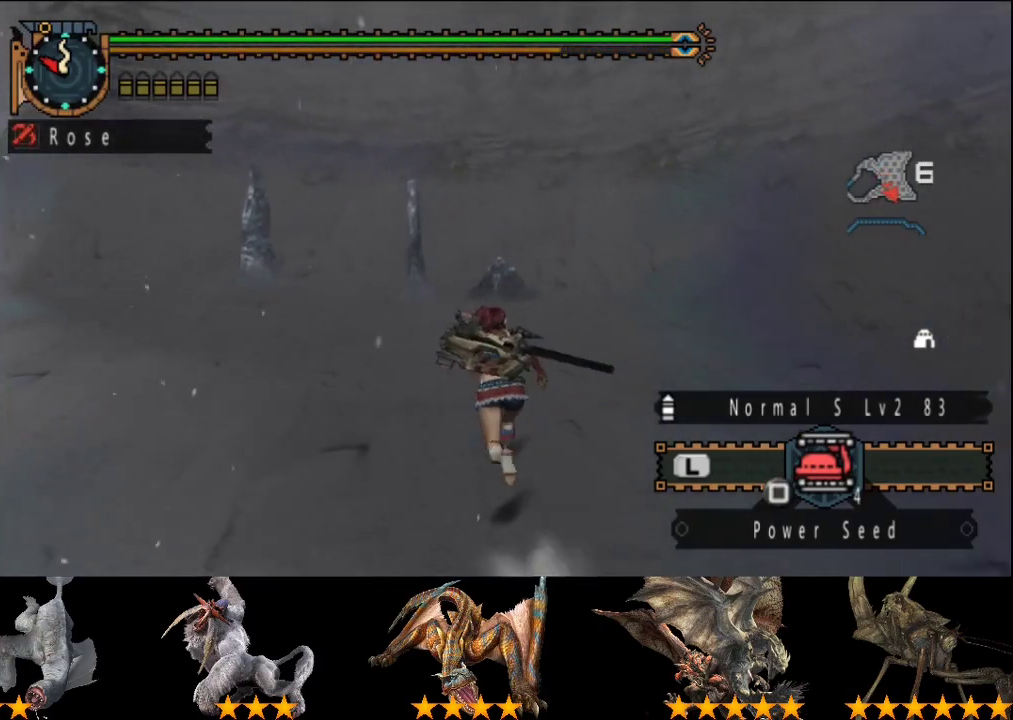
{"buttons": ["R2"], "left_stick": "up", "right_stick": "center", "events": []}
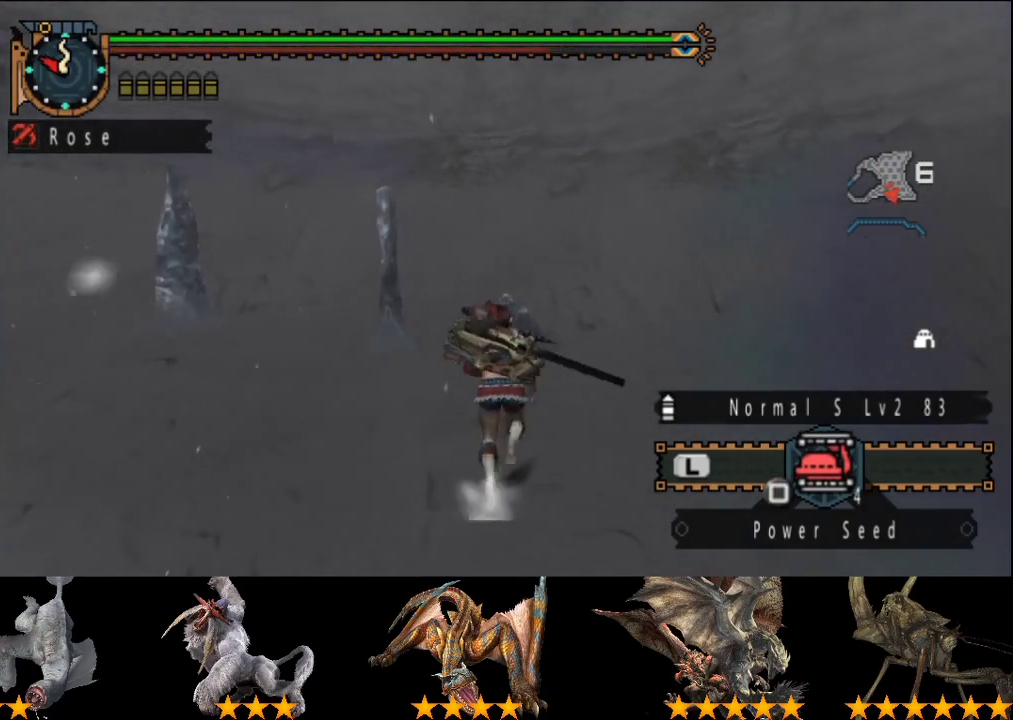
{"buttons": [], "left_stick": "center", "right_stick": "center", "events": [[400, "R2", "up"], [467, "left_stick", "center"]]}
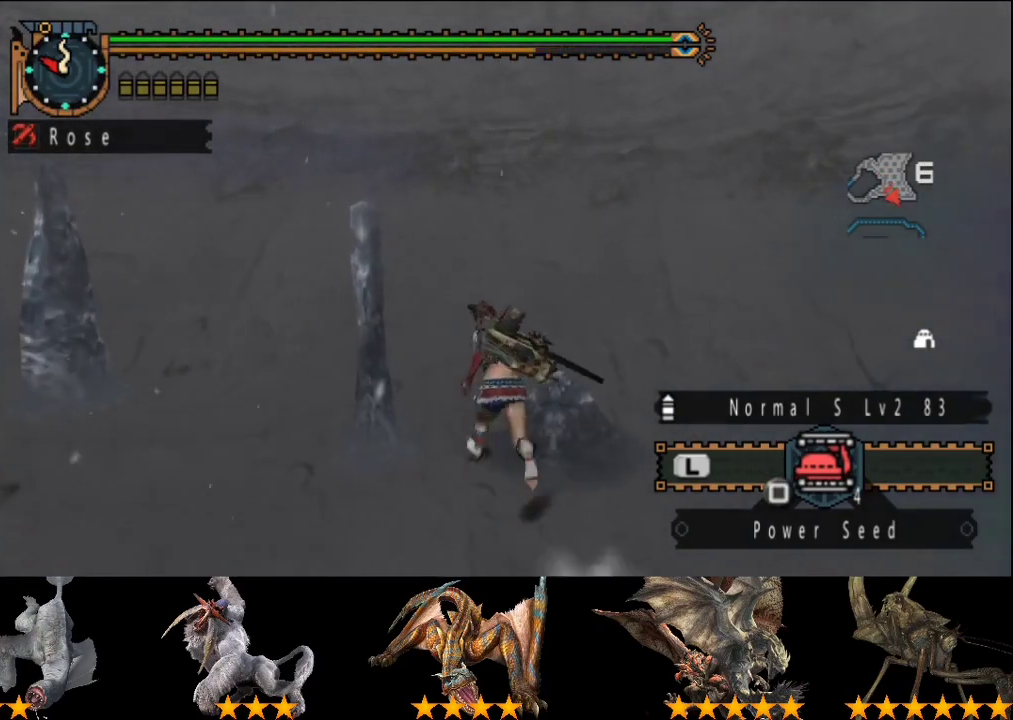
{"buttons": [], "left_stick": "left", "right_stick": "center", "events": [[500, "left_stick", "left"]]}
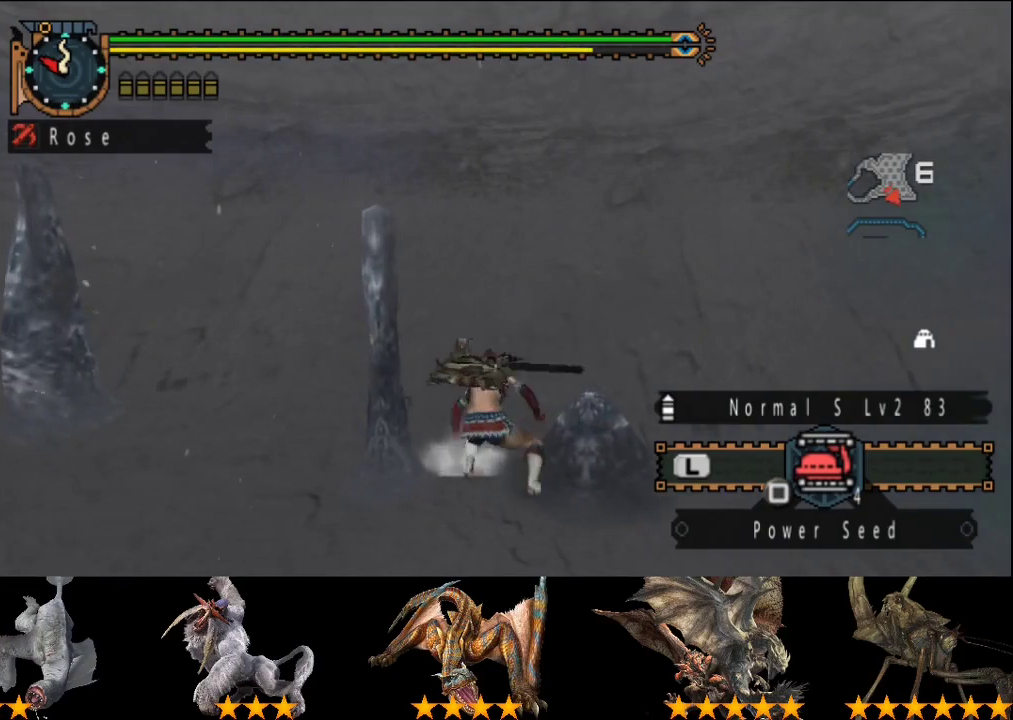
{"buttons": [], "left_stick": "left", "right_stick": "center", "events": [[100, "CIRCLE", "down"], [167, "CIRCLE", "up"], [217, "CIRCLE", "down"], [350, "CIRCLE", "up"], [417, "CIRCLE", "down"], [483, "CIRCLE", "up"]]}
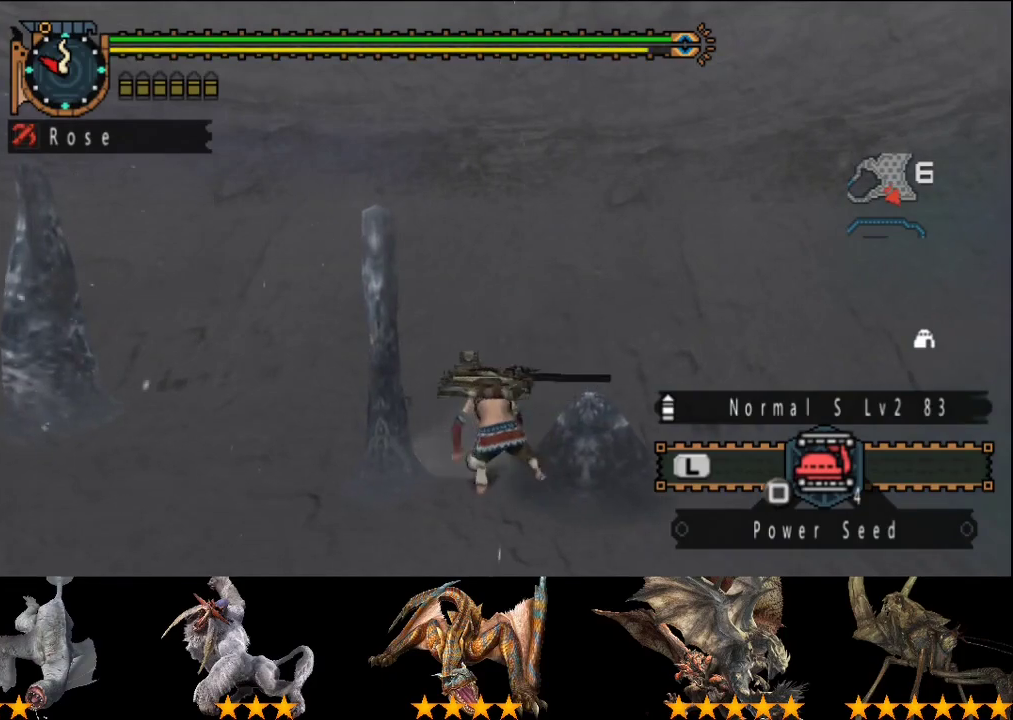
{"buttons": ["CIRCLE"], "left_stick": "center", "right_stick": "center", "events": [[83, "CIRCLE", "down"], [150, "CIRCLE", "up"], [250, "CIRCLE", "down"], [350, "CIRCLE", "up"], [350, "left_stick", "center"], [483, "CIRCLE", "down"]]}
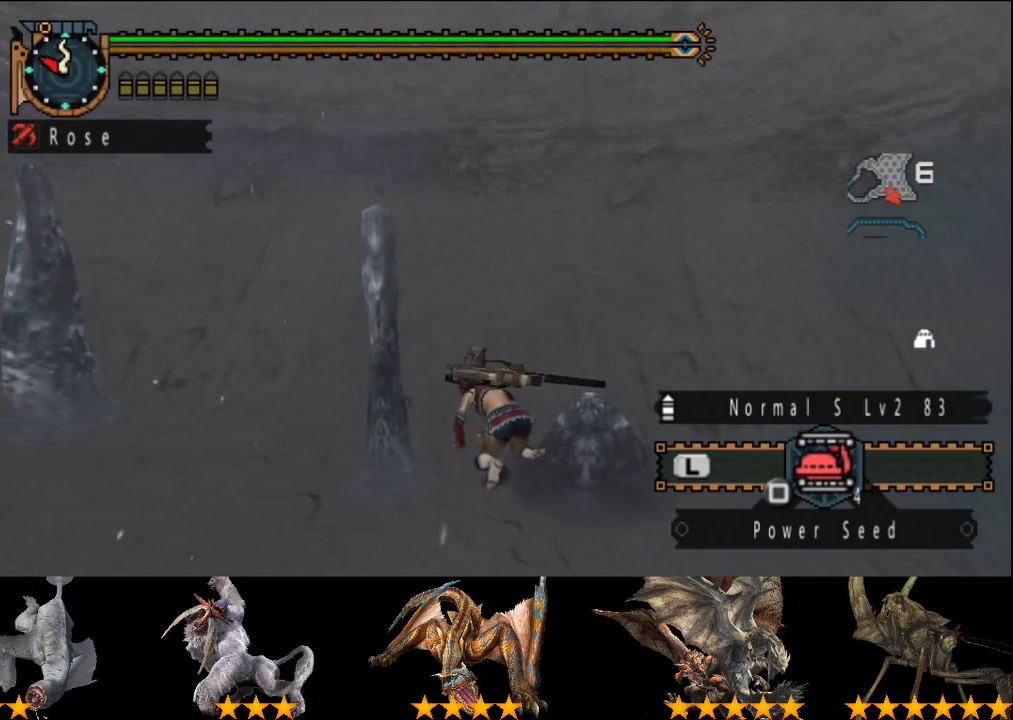
{"buttons": [], "left_stick": "center", "right_stick": "center", "events": [[83, "CIRCLE", "up"], [183, "CIRCLE", "down"], [283, "CIRCLE", "up"], [400, "CIRCLE", "down"], [467, "CIRCLE", "up"]]}
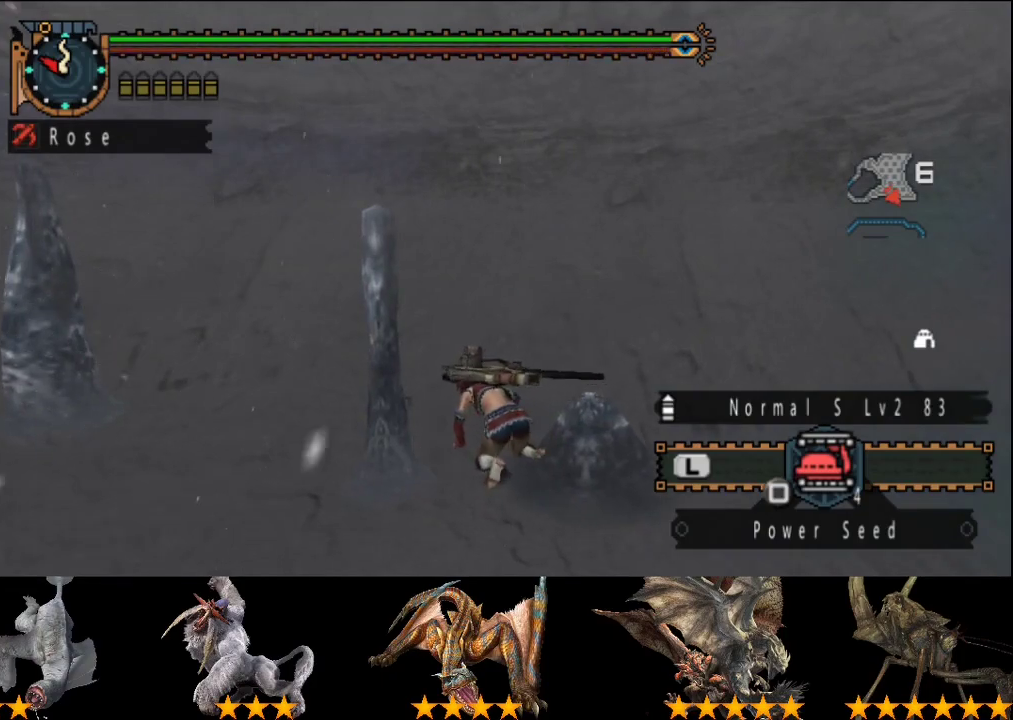
{"buttons": ["CIRCLE"], "left_stick": "left", "right_stick": "center", "events": [[33, "left_stick", "left"], [133, "CIRCLE", "down"], [200, "CIRCLE", "up"], [300, "CIRCLE", "down"], [367, "CIRCLE", "up"], [467, "CIRCLE", "down"]]}
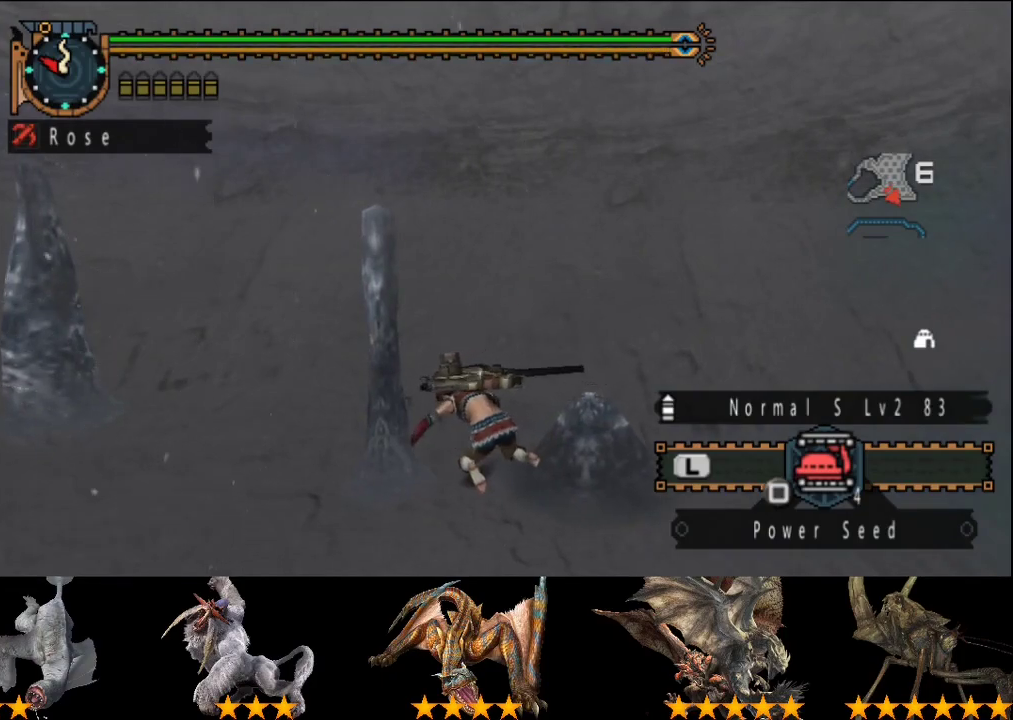
{"buttons": ["CIRCLE"], "left_stick": "left", "right_stick": "center", "events": [[33, "CIRCLE", "up"], [133, "CIRCLE", "down"], [200, "CIRCLE", "up"], [300, "CIRCLE", "down"], [367, "CIRCLE", "up"], [433, "CIRCLE", "down"]]}
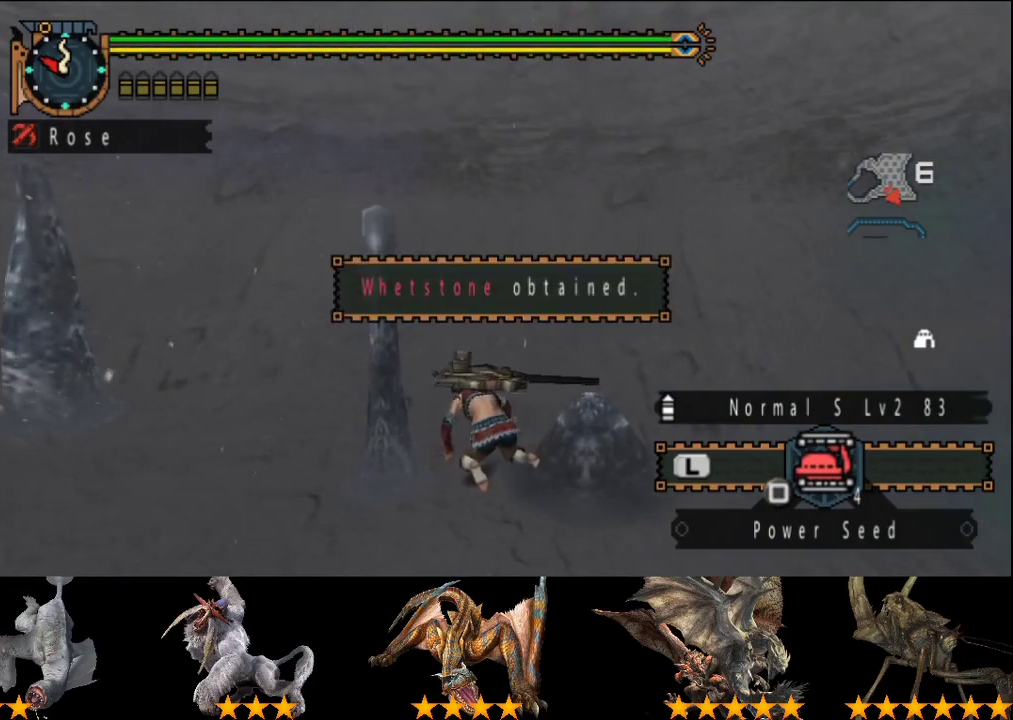
{"buttons": ["CIRCLE"], "left_stick": "left", "right_stick": "center", "events": [[33, "CIRCLE", "up"], [100, "CIRCLE", "down"], [200, "CIRCLE", "up"], [267, "CIRCLE", "down"], [367, "CIRCLE", "up"], [433, "CIRCLE", "down"]]}
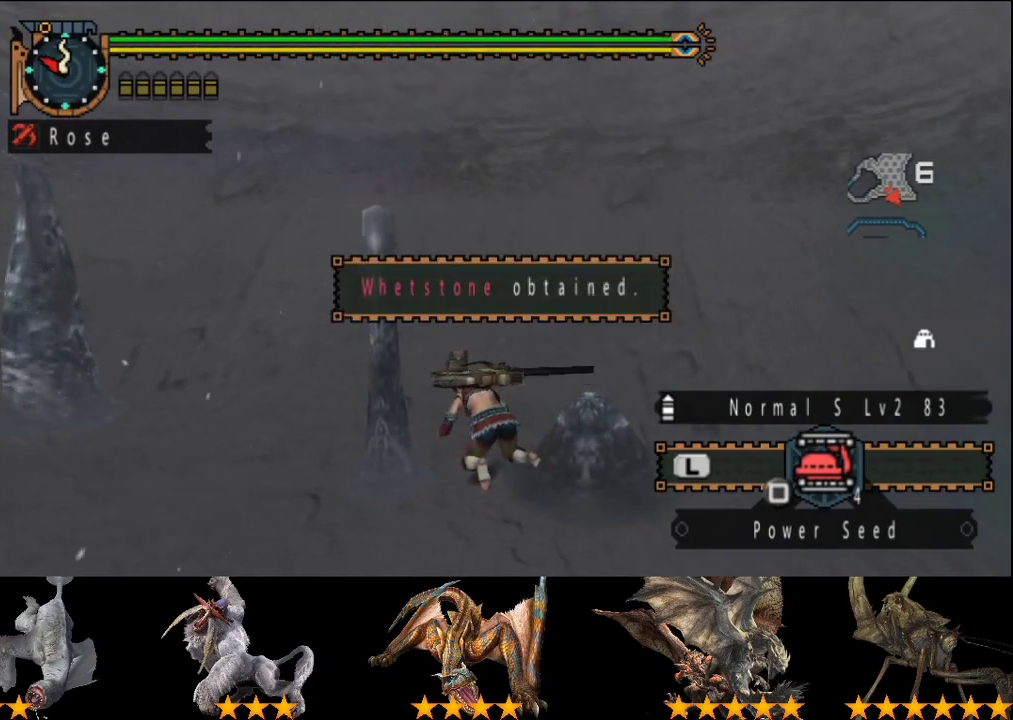
{"buttons": ["CIRCLE"], "left_stick": "left", "right_stick": "center", "events": [[33, "CIRCLE", "up"], [100, "CIRCLE", "down"], [150, "CIRCLE", "up"], [250, "CIRCLE", "down"], [317, "CIRCLE", "up"], [433, "CIRCLE", "down"]]}
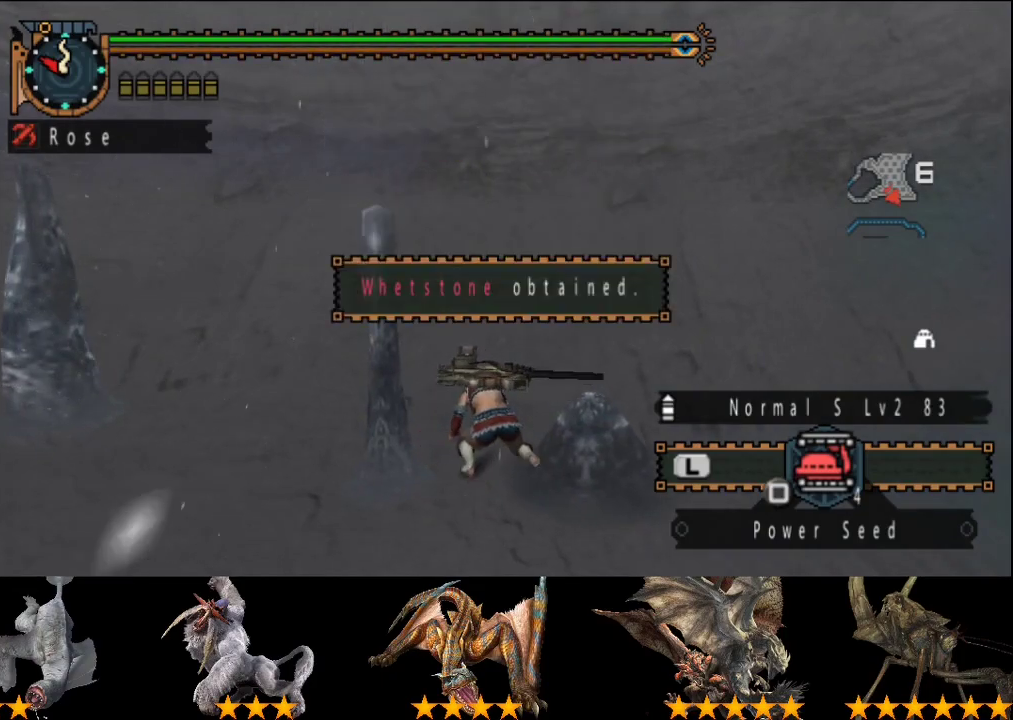
{"buttons": [], "left_stick": "left", "right_stick": "center", "events": [[33, "CIRCLE", "up"], [83, "CIRCLE", "down"], [183, "CIRCLE", "up"], [250, "CIRCLE", "down"], [350, "CIRCLE", "up"], [417, "CIRCLE", "down"], [483, "CIRCLE", "up"]]}
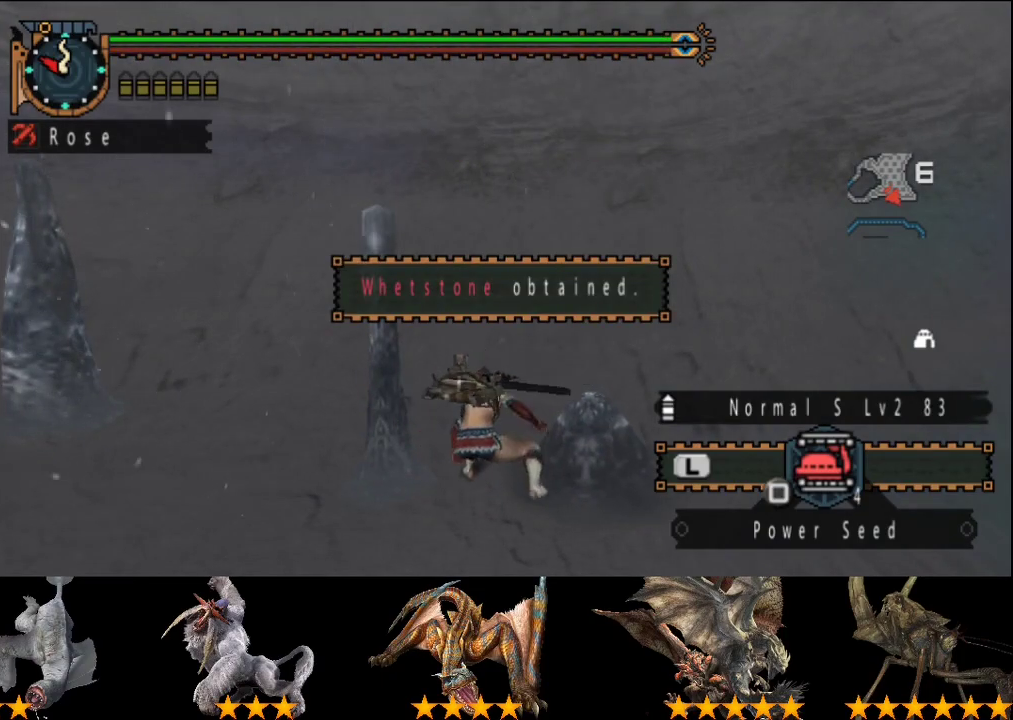
{"buttons": ["CIRCLE"], "left_stick": "center", "right_stick": "center", "events": [[83, "CIRCLE", "down"], [150, "CIRCLE", "up"], [217, "CIRCLE", "down"], [317, "CIRCLE", "up"], [317, "left_stick", "center"], [433, "CIRCLE", "down"]]}
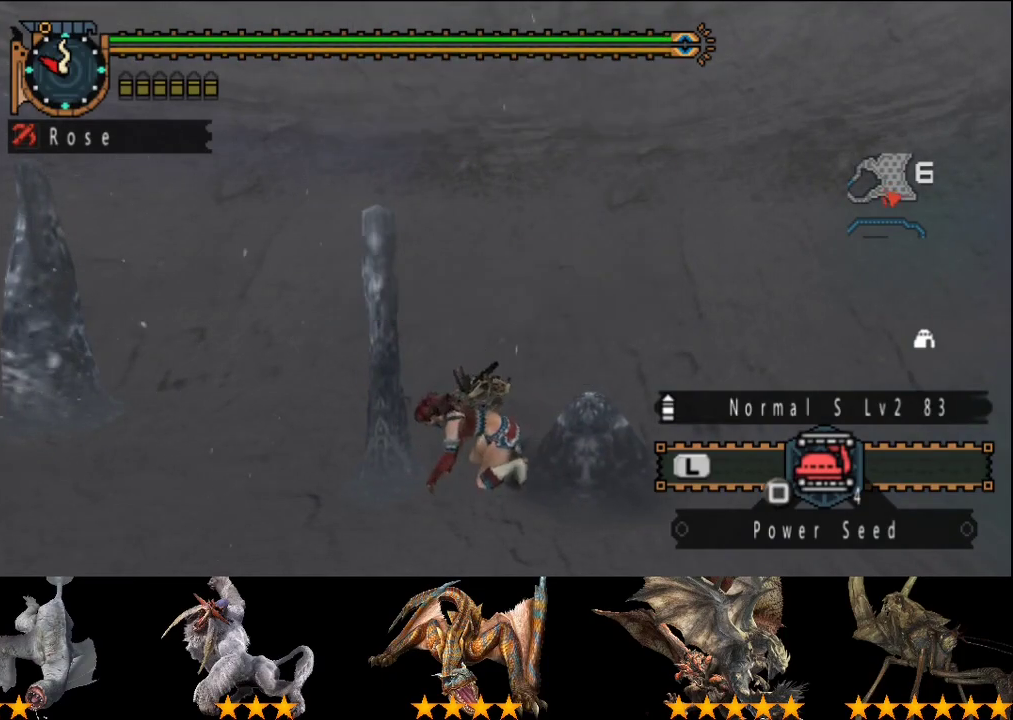
{"buttons": [], "left_stick": "center", "right_stick": "center", "events": [[133, "CIRCLE", "up"]]}
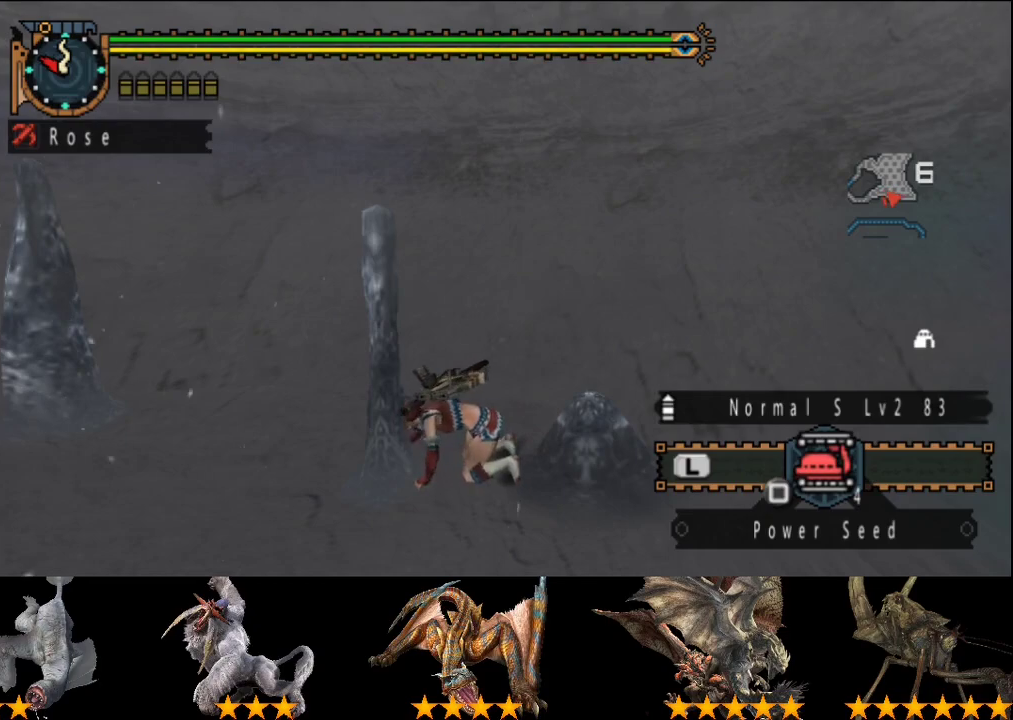
{"buttons": [], "left_stick": "center", "right_stick": "center", "events": []}
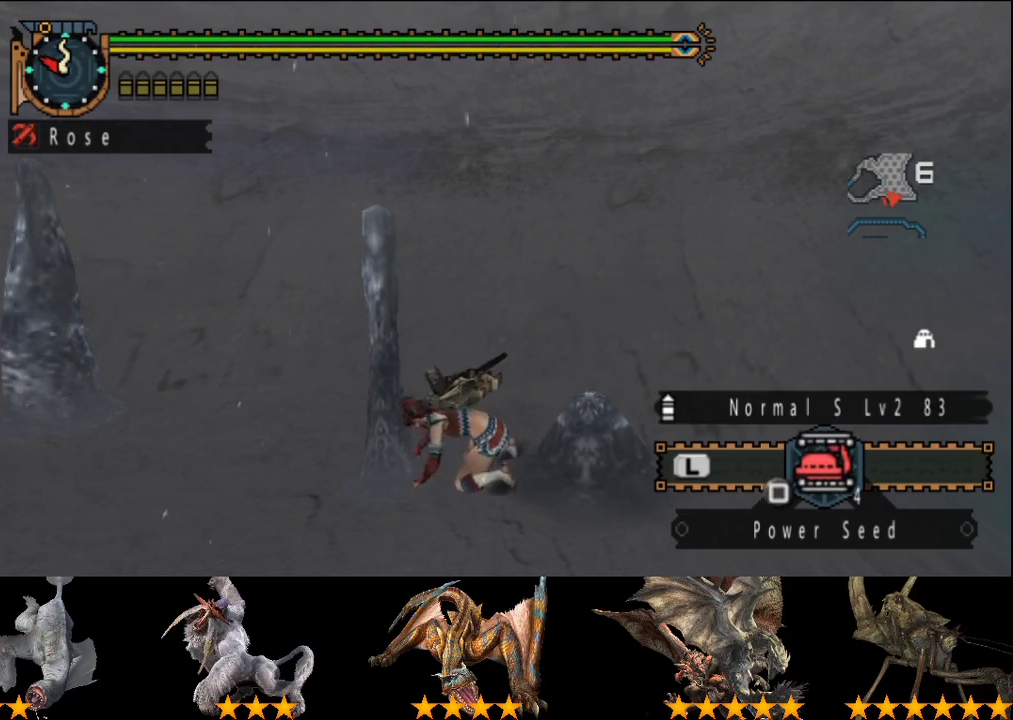
{"buttons": [], "left_stick": "center", "right_stick": "center", "events": []}
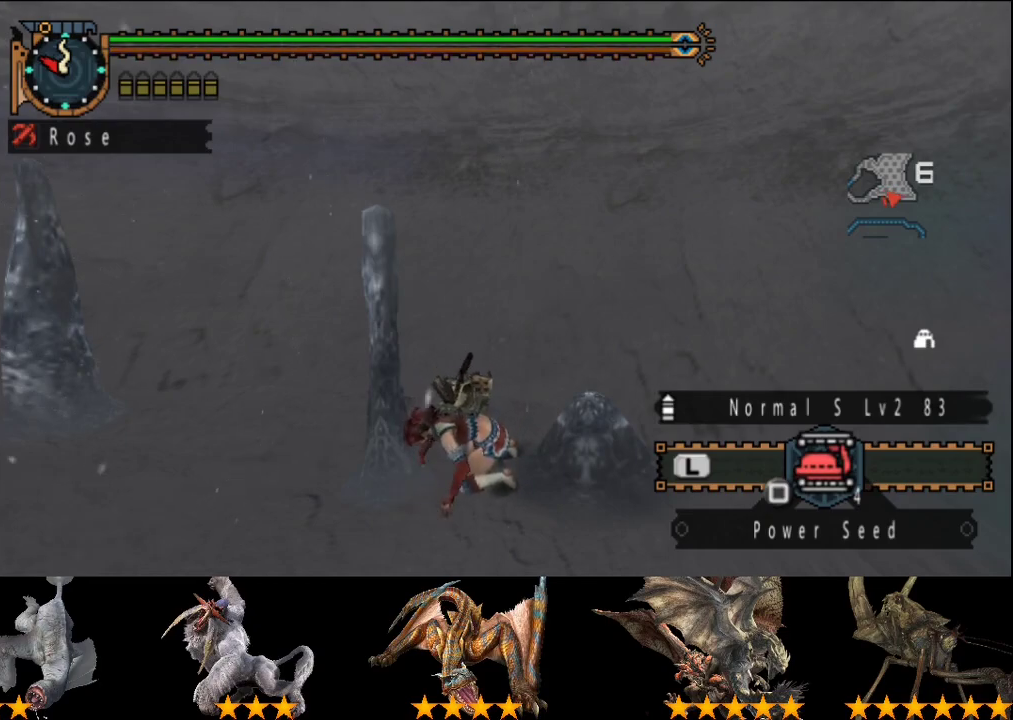
{"buttons": [], "left_stick": "center", "right_stick": "center", "events": []}
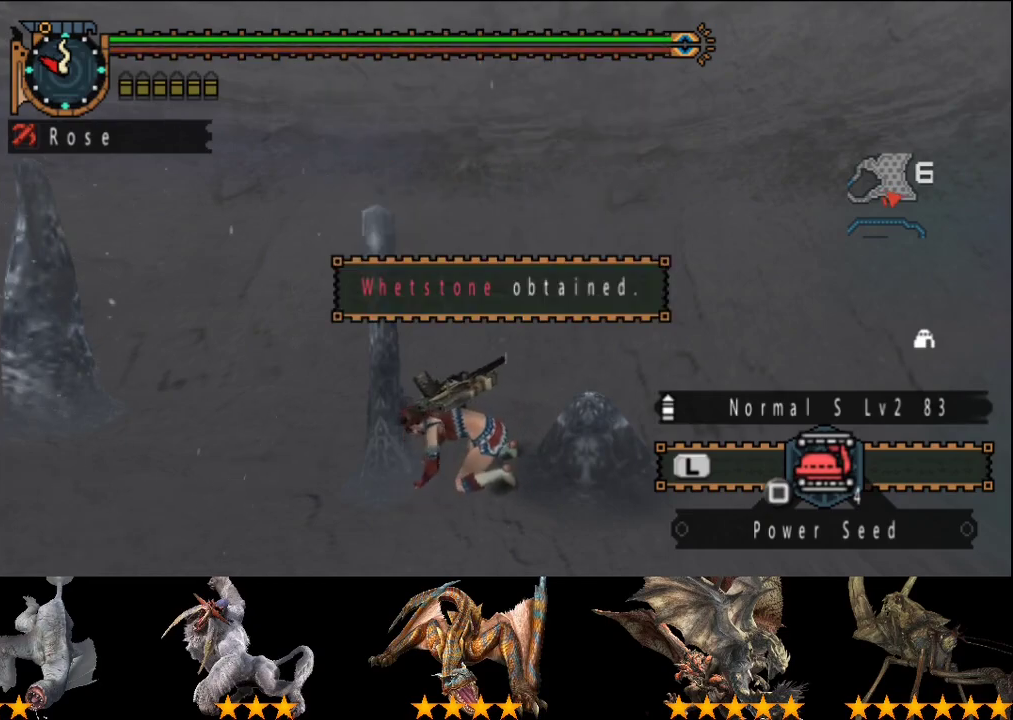
{"buttons": ["CIRCLE"], "left_stick": "center", "right_stick": "center", "events": [[217, "CIRCLE", "down"], [350, "CIRCLE", "up"], [450, "CIRCLE", "down"]]}
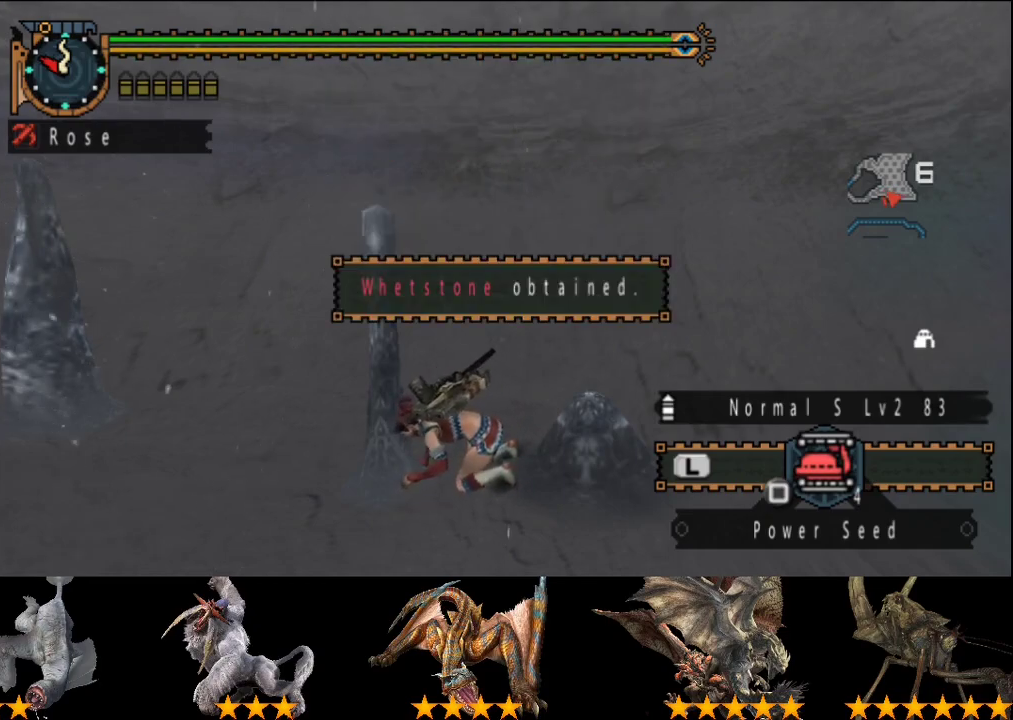
{"buttons": [], "left_stick": "center", "right_stick": "center", "events": [[17, "CIRCLE", "up"], [117, "CIRCLE", "down"], [183, "CIRCLE", "up"], [250, "CIRCLE", "down"], [317, "CIRCLE", "up"], [417, "CIRCLE", "down"], [483, "CIRCLE", "up"]]}
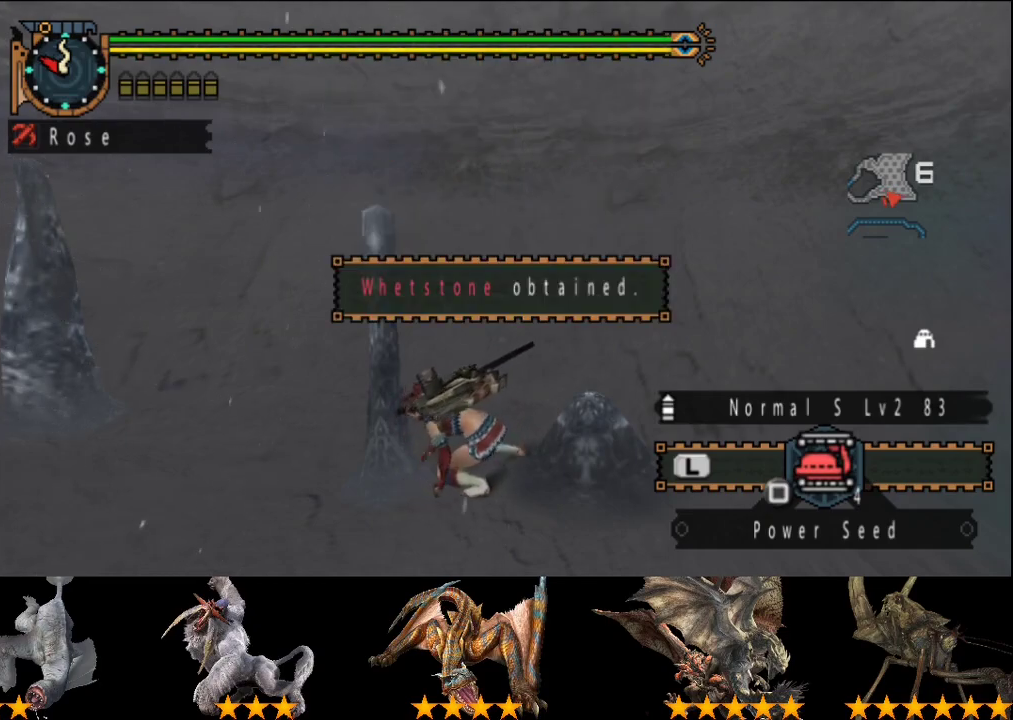
{"buttons": ["CIRCLE"], "left_stick": "center", "right_stick": "center", "events": [[83, "CIRCLE", "down"], [183, "CIRCLE", "up"], [267, "CIRCLE", "down"], [400, "CIRCLE", "up"], [467, "CIRCLE", "down"]]}